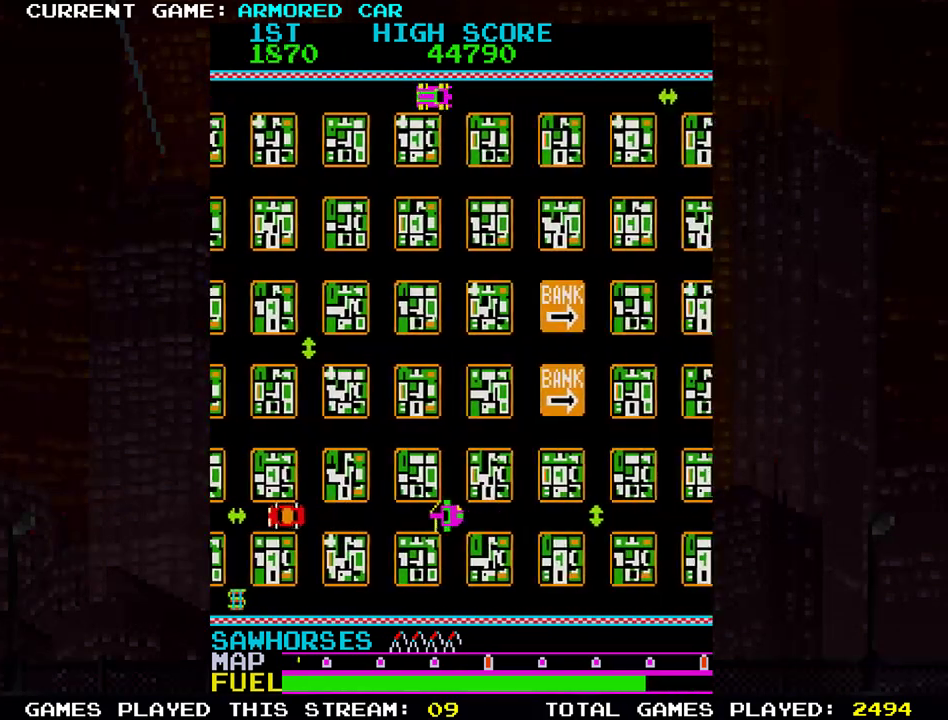
Gameplay with a controller (arcade stick); each line is a JSON object with the inputs held at the frame after it. "events" lists button and stick changes between this image and that frame as [ms after this image, input, new state], when the widget could be followed in between. Not read: L3 R3.
{"buttons": [], "left_stick": "down", "events": [[434, "left_stick", "down"]]}
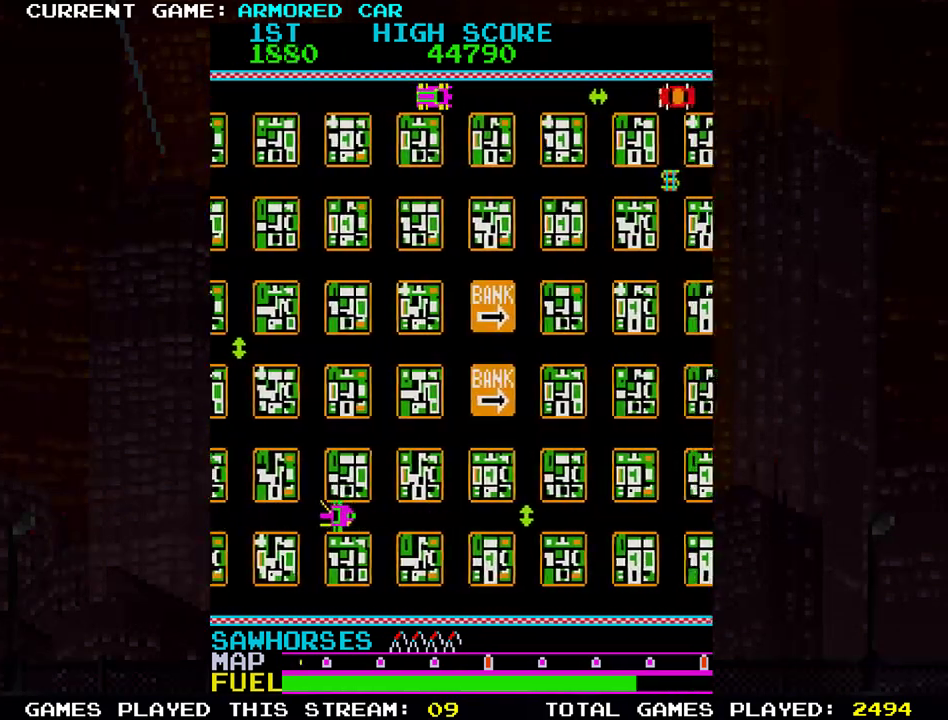
{"buttons": [], "left_stick": "center", "events": [[184, "TRIANGLE", "down"], [284, "left_stick", "right"], [467, "TRIANGLE", "up"], [484, "left_stick", "center"]]}
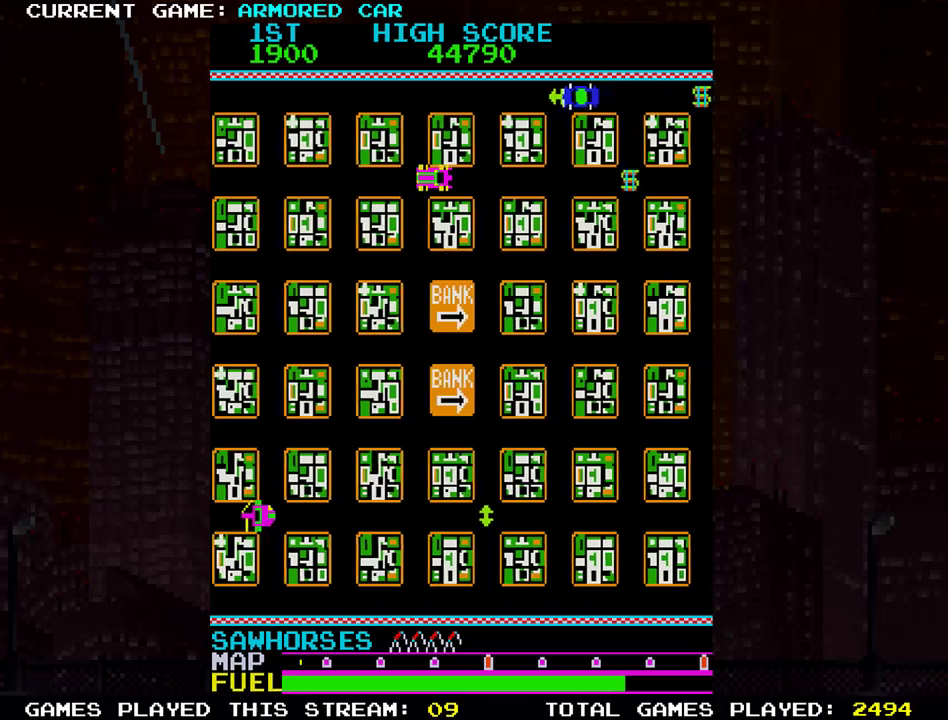
{"buttons": [], "left_stick": "center", "events": []}
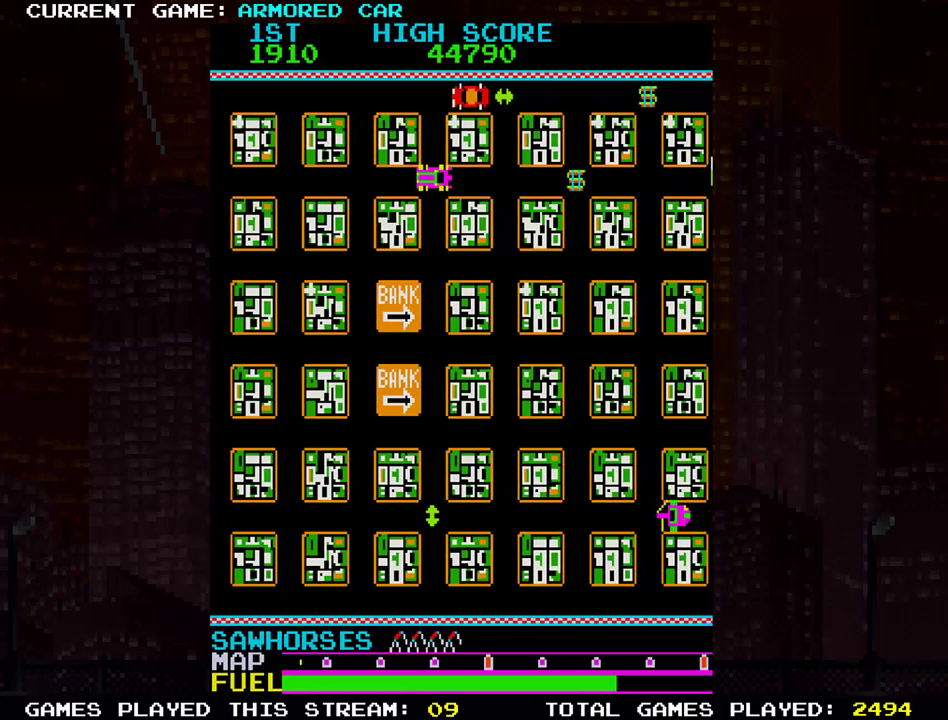
{"buttons": ["TRIANGLE"], "left_stick": "right", "events": [[117, "left_stick", "right"], [134, "TRIANGLE", "down"]]}
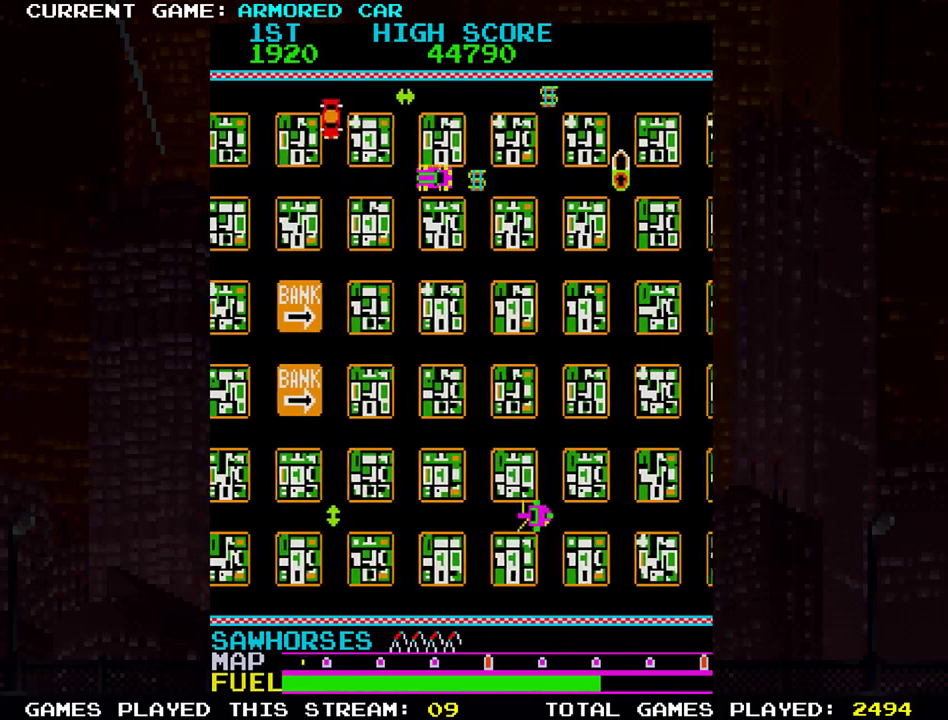
{"buttons": [], "left_stick": "right", "events": [[33, "TRIANGLE", "up"], [67, "left_stick", "center"], [167, "left_stick", "up"], [484, "left_stick", "right"]]}
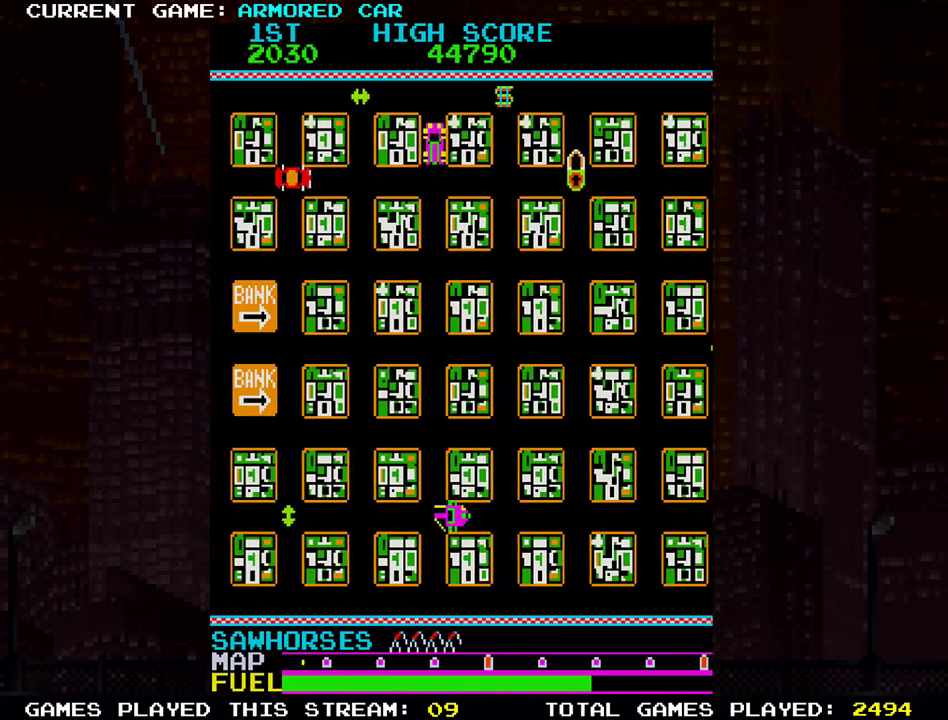
{"buttons": ["TRIANGLE"], "left_stick": "right", "events": [[384, "TRIANGLE", "down"]]}
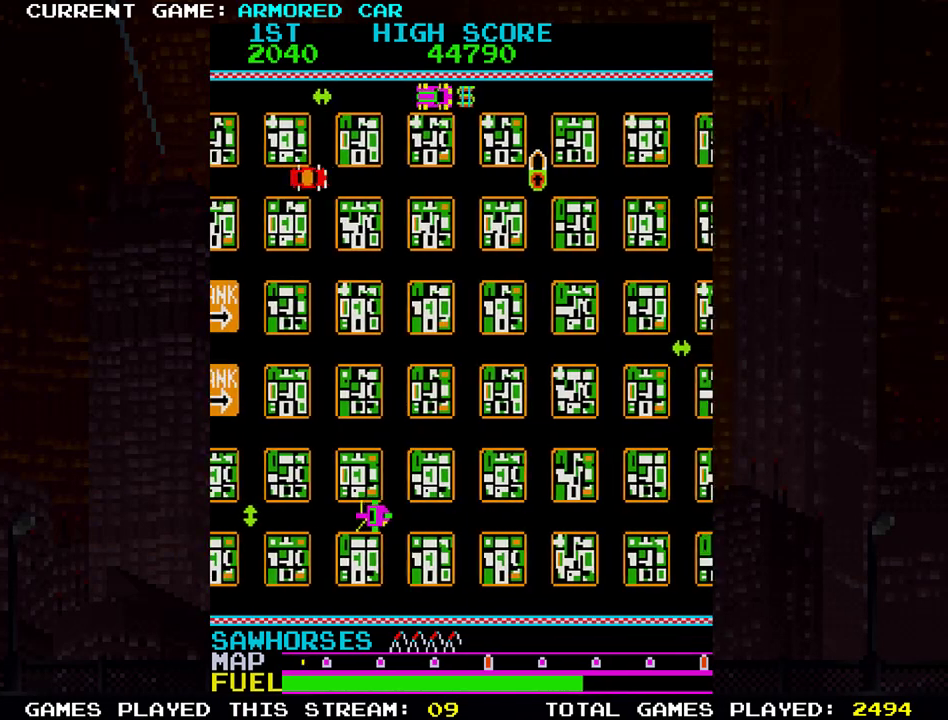
{"buttons": [], "left_stick": "down", "events": [[117, "TRIANGLE", "up"], [183, "left_stick", "center"], [333, "left_stick", "down"]]}
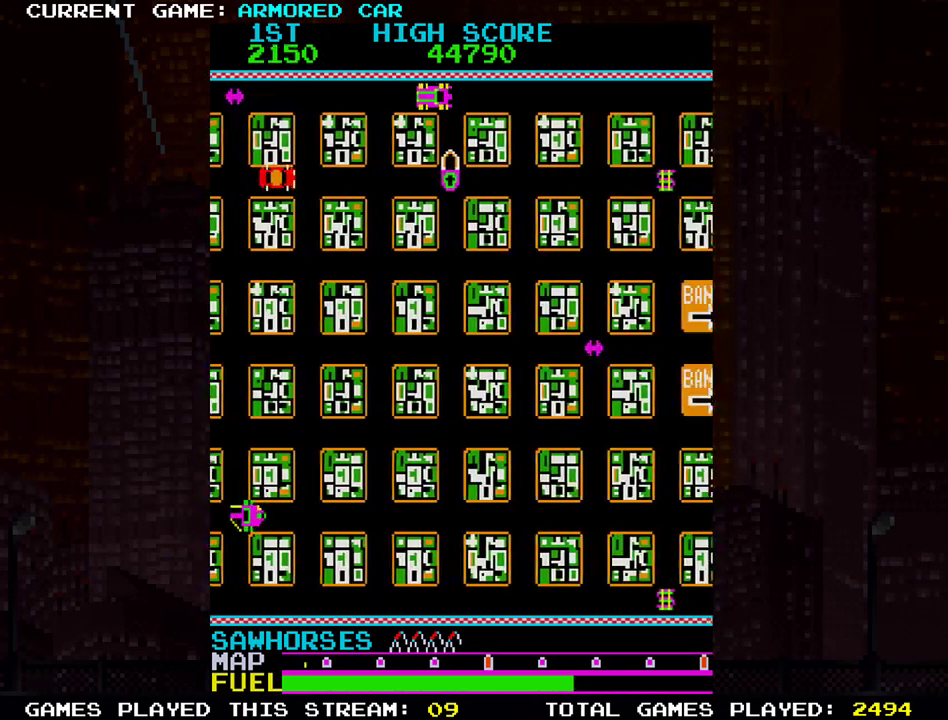
{"buttons": [], "left_stick": "right", "events": [[451, "left_stick", "right"]]}
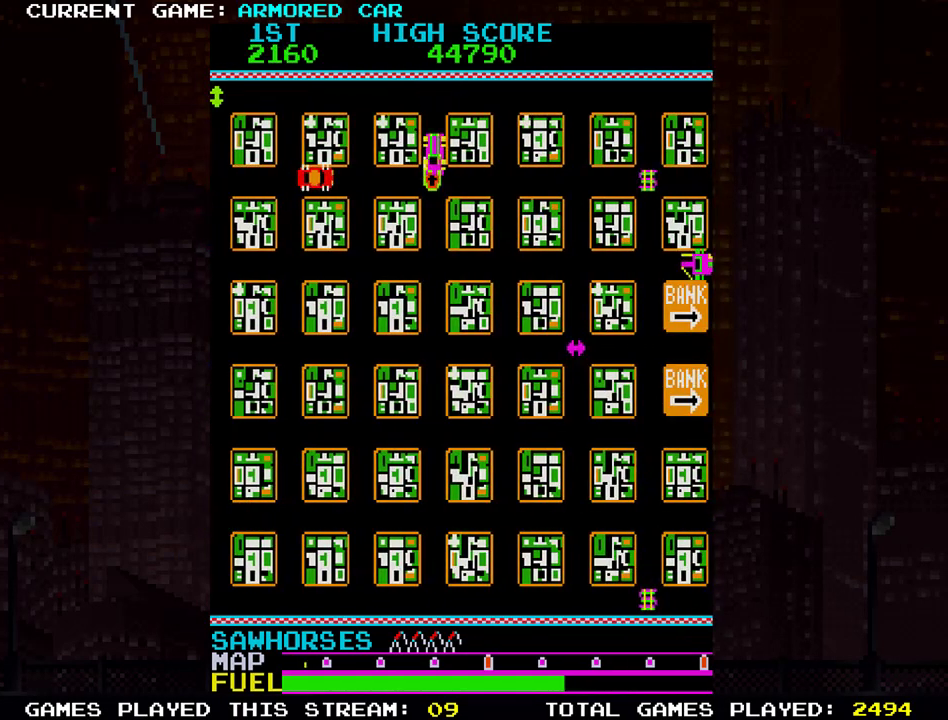
{"buttons": ["TRIANGLE"], "left_stick": "right", "events": [[16, "TRIANGLE", "down"]]}
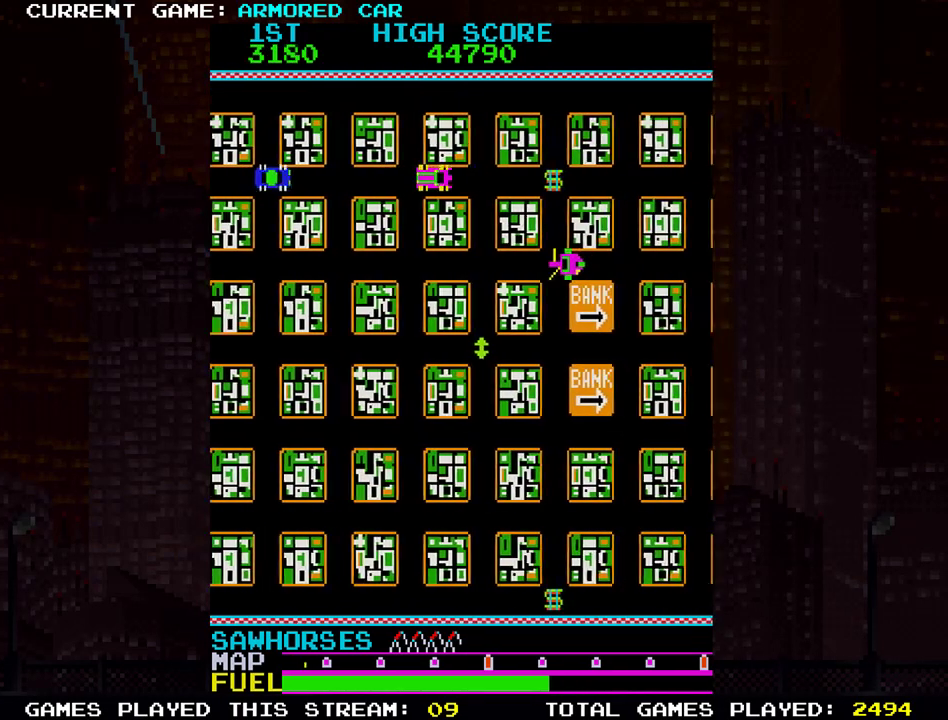
{"buttons": [], "left_stick": "down", "events": [[267, "TRIANGLE", "up"], [317, "left_stick", "center"], [501, "left_stick", "down"]]}
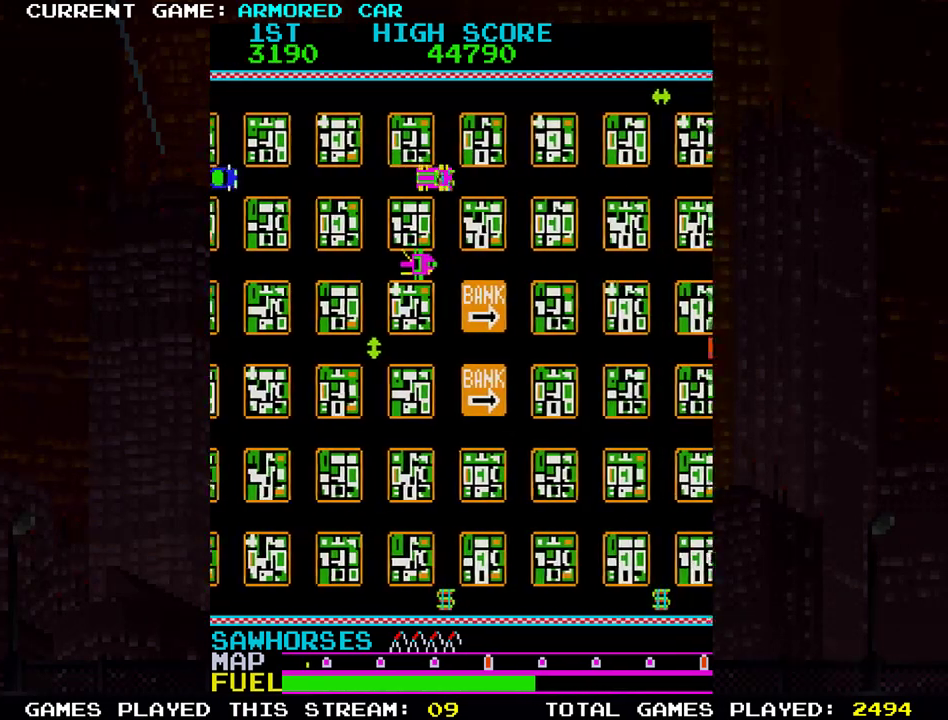
{"buttons": ["TRIANGLE"], "left_stick": "down", "events": [[200, "TRIANGLE", "down"]]}
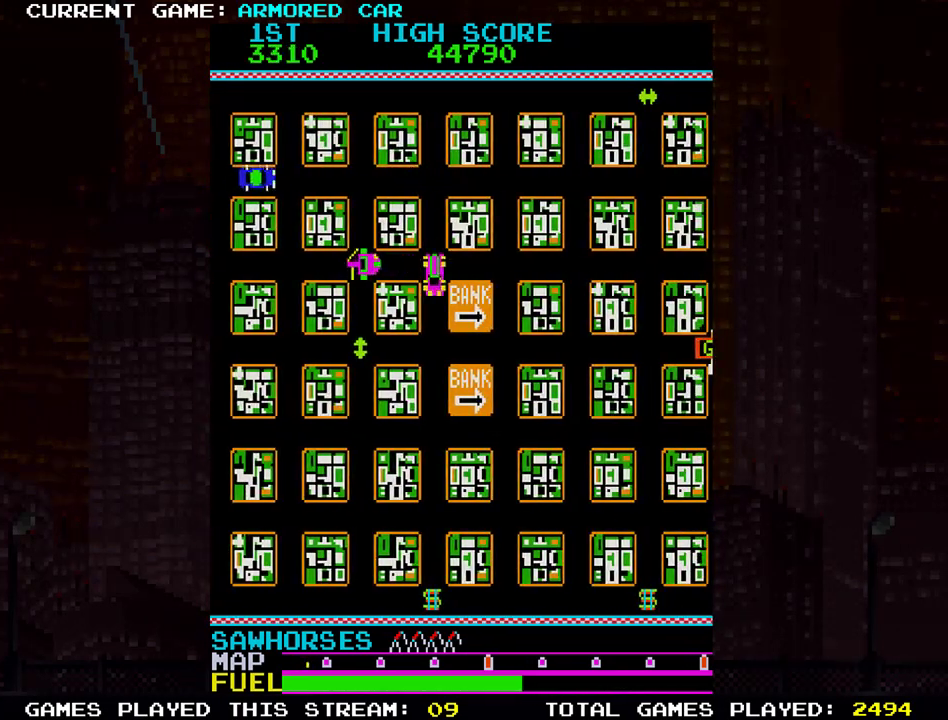
{"buttons": ["TRIANGLE"], "left_stick": "down", "events": []}
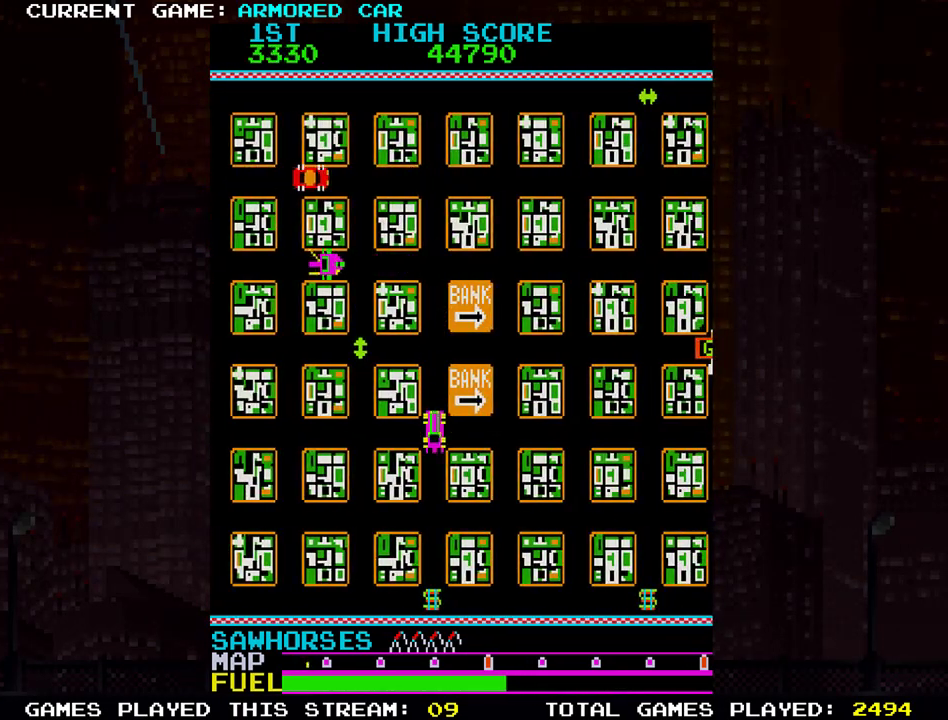
{"buttons": ["TRIANGLE"], "left_stick": "right"}
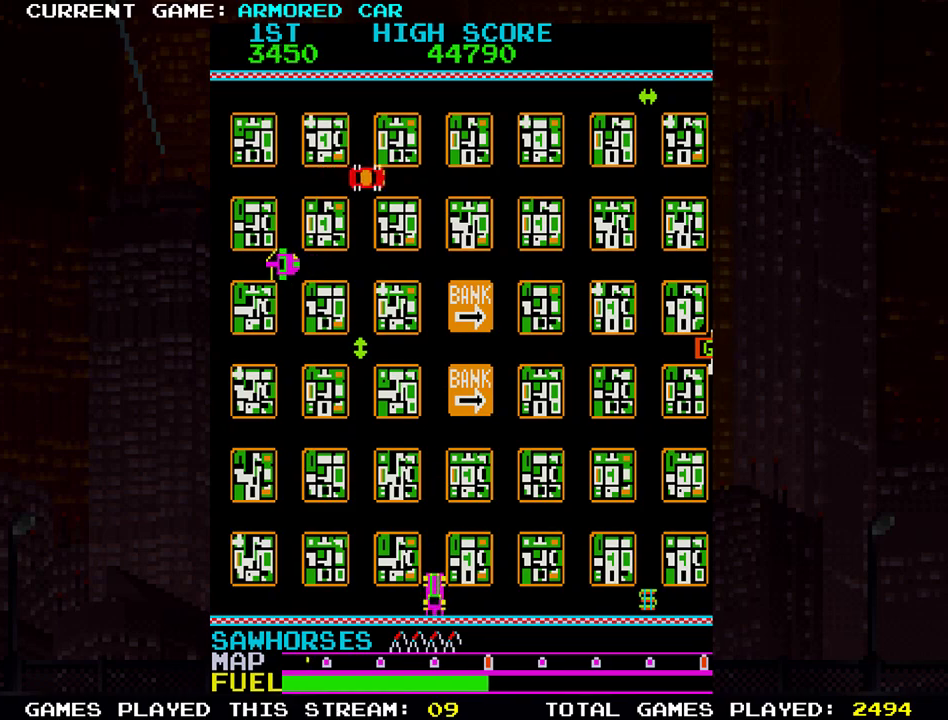
{"buttons": [], "left_stick": "right", "events": [[451, "TRIANGLE", "up"]]}
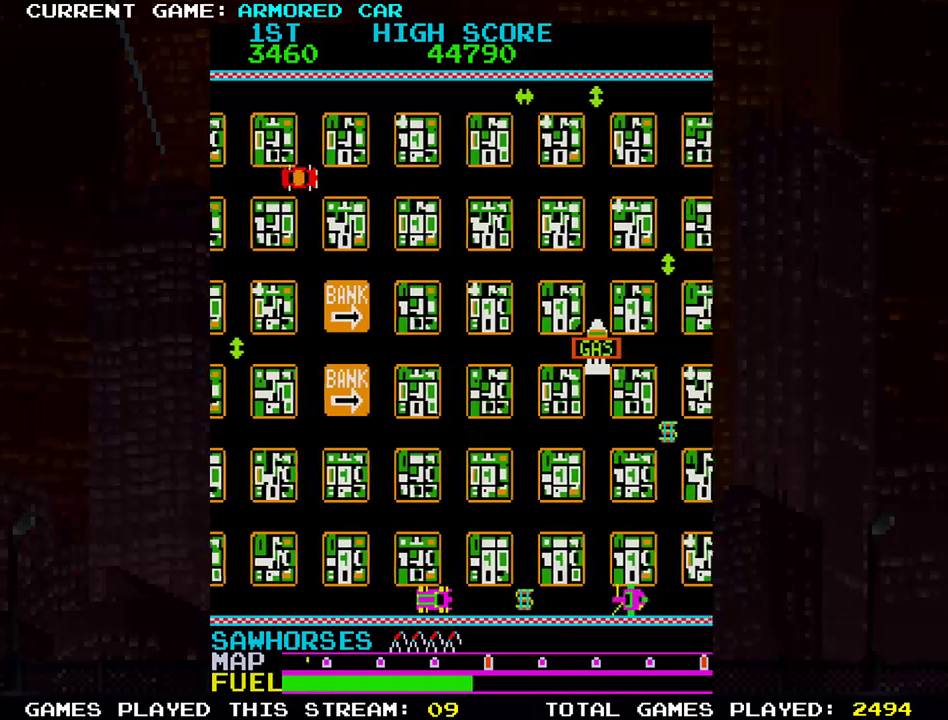
{"buttons": [], "left_stick": "center", "events": [[133, "left_stick", "center"]]}
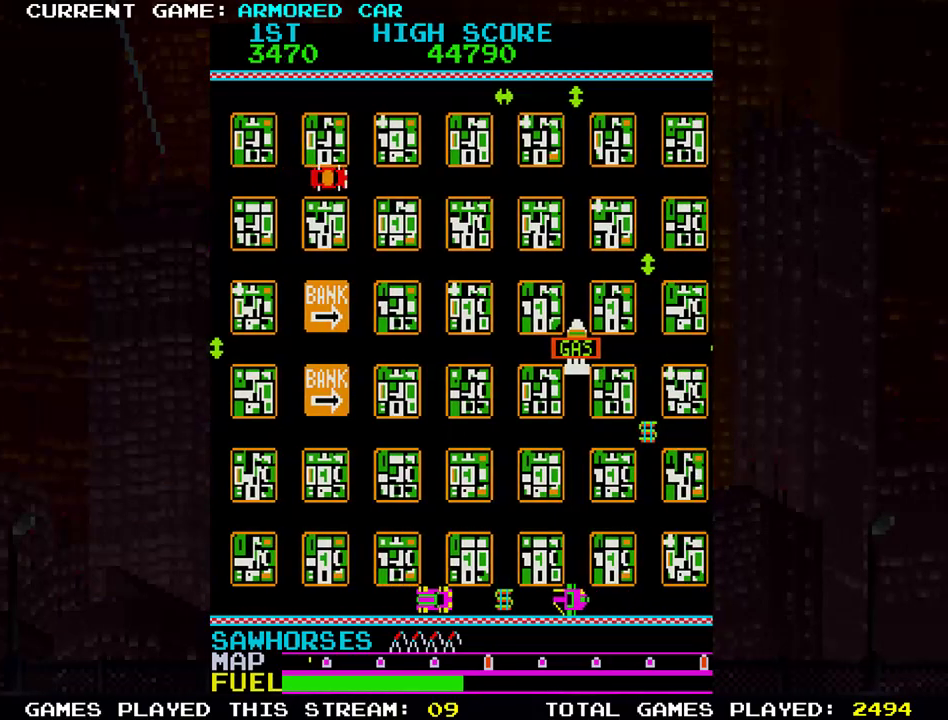
{"buttons": [], "left_stick": "up", "events": [[117, "left_stick", "up"]]}
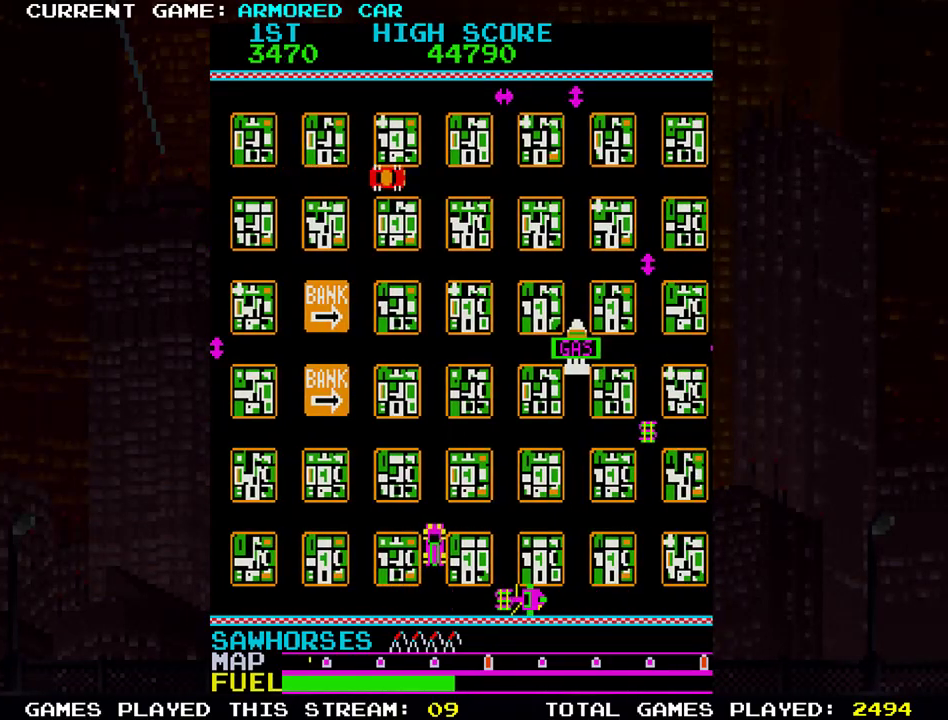
{"buttons": [], "left_stick": "right", "events": [[384, "left_stick", "center"], [484, "left_stick", "right"]]}